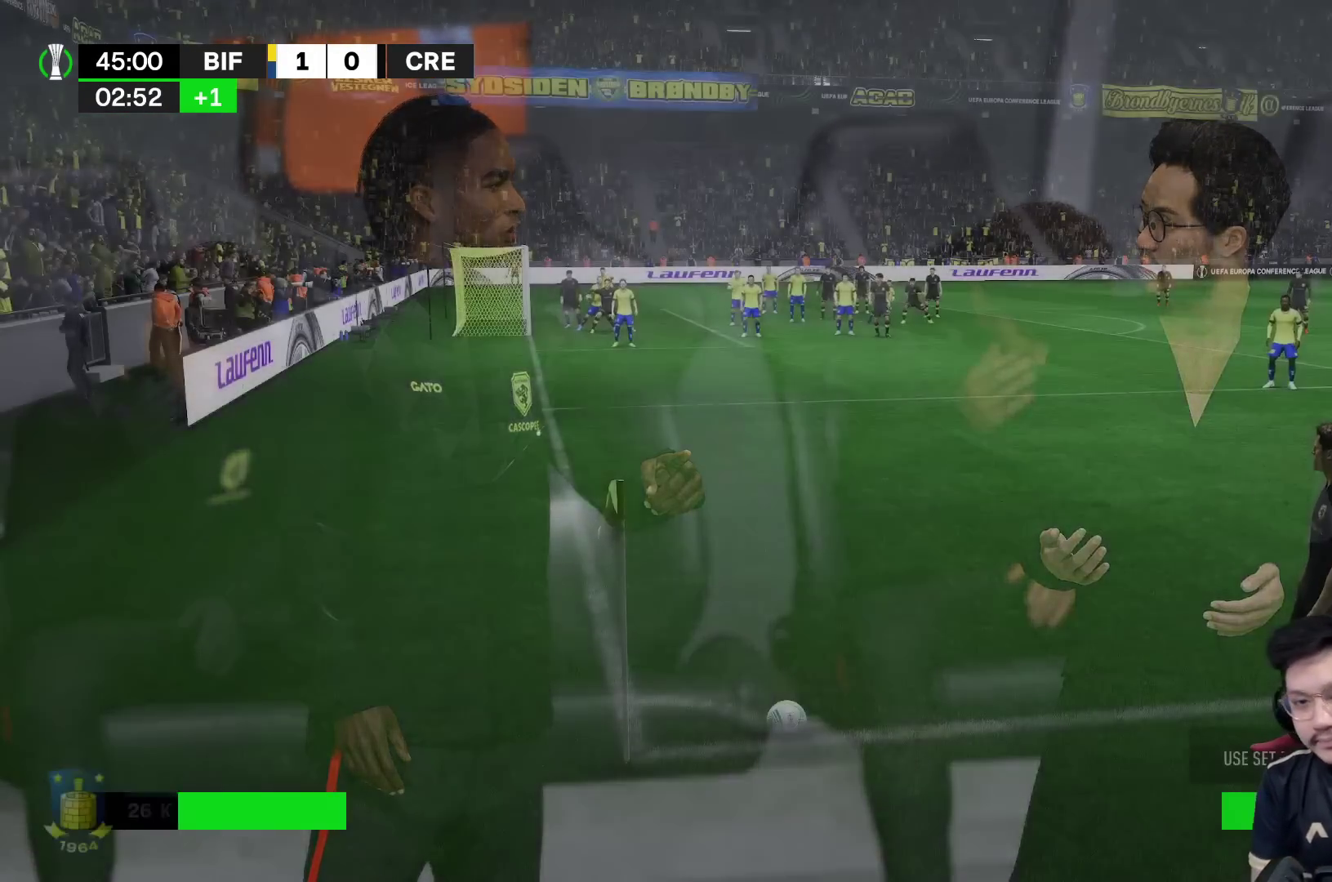
Gameplay with a controller (Xbox layout); each line is a JSON object with the inputs held at the frame after it. "events" lists button and stick changes between this image and that frame as [ms after this image, input, new state], when the widget could be followed in between. Not read: L3 R3.
{"buttons": [], "left_stick": "center", "right_stick": "center", "events": []}
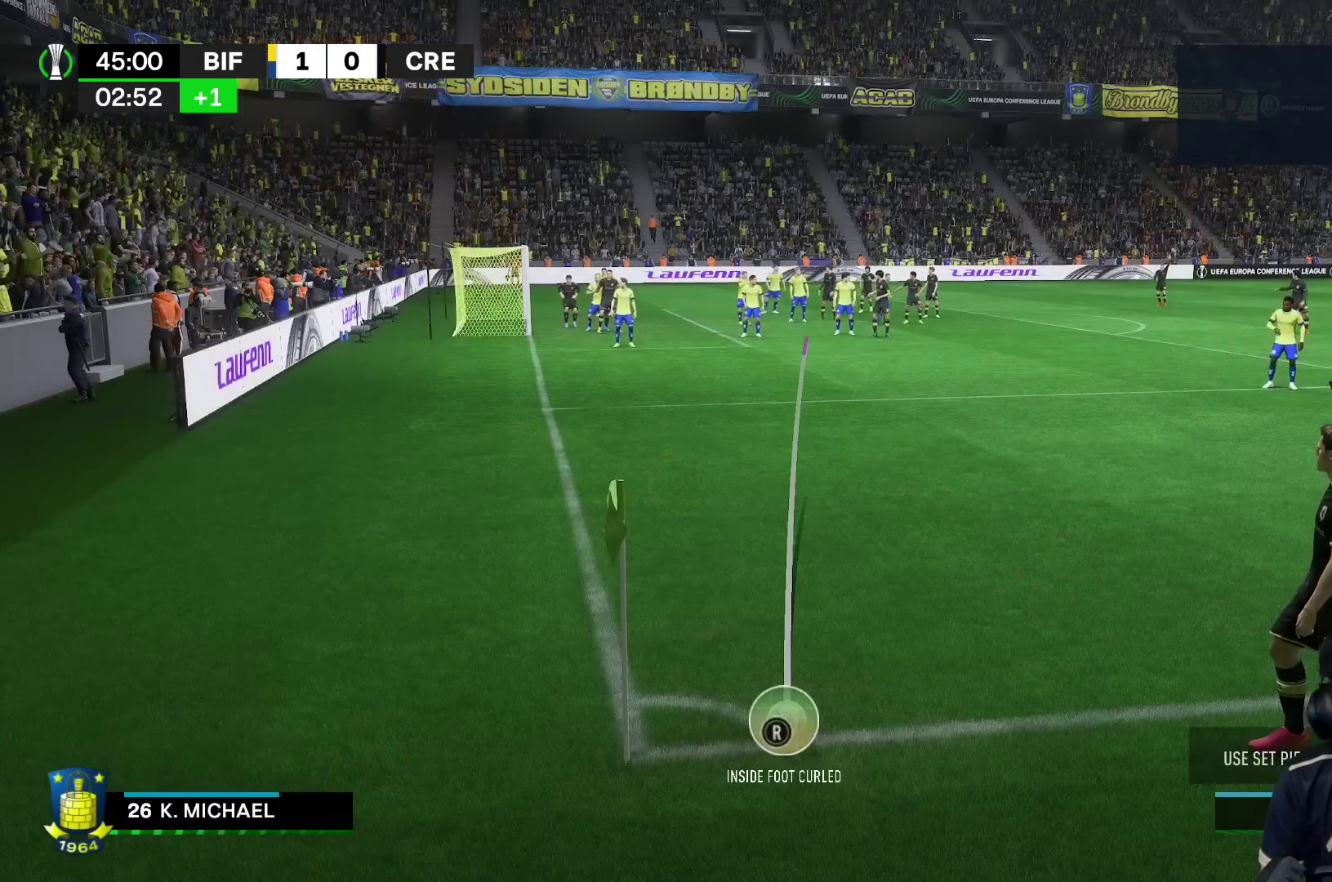
{"buttons": ["B"], "left_stick": "center", "right_stick": "center", "events": [[267, "left_stick", "left"], [467, "left_stick", "center"], [500, "B", "down"]]}
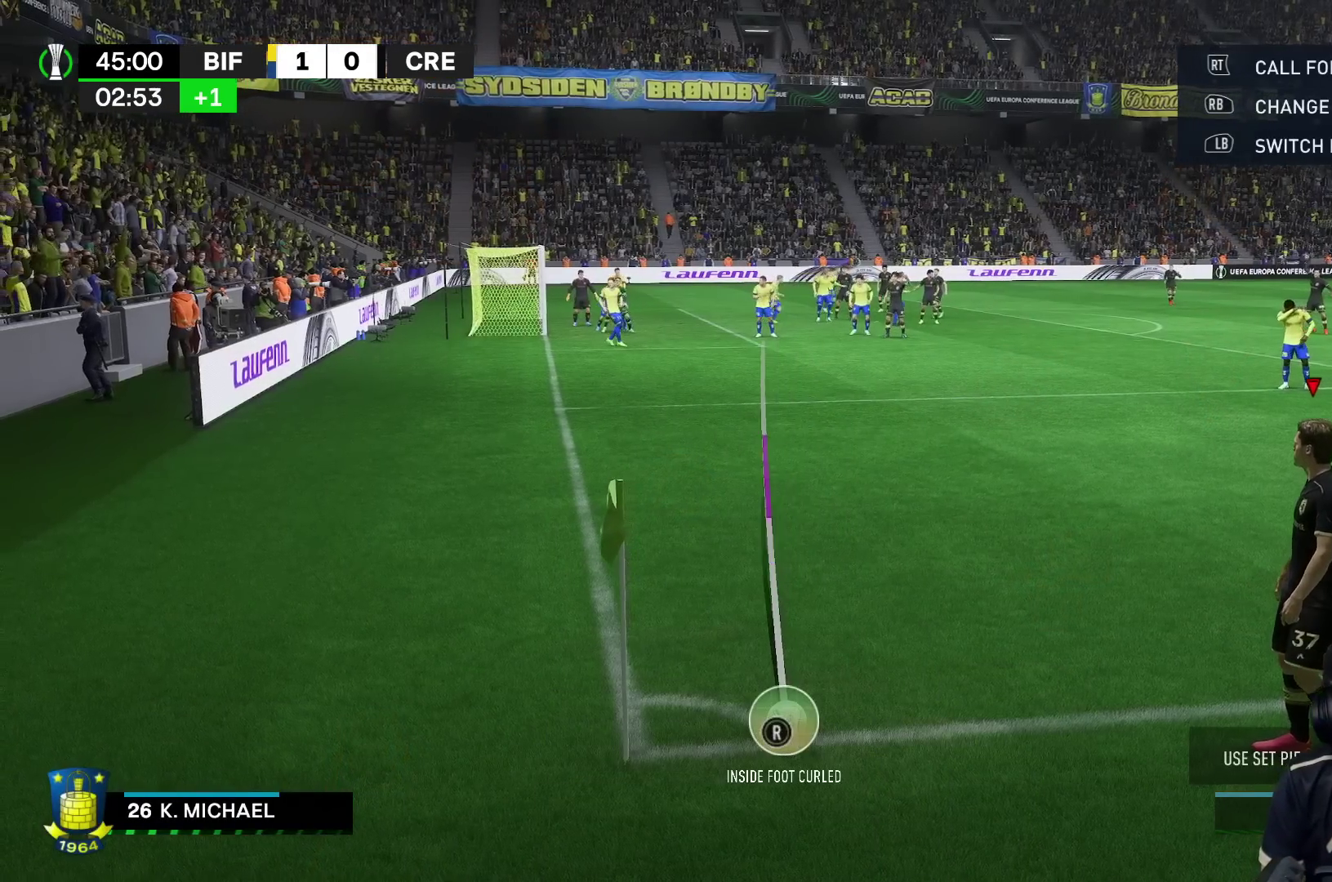
{"buttons": [], "left_stick": "center", "right_stick": "center", "events": [[467, "B", "up"]]}
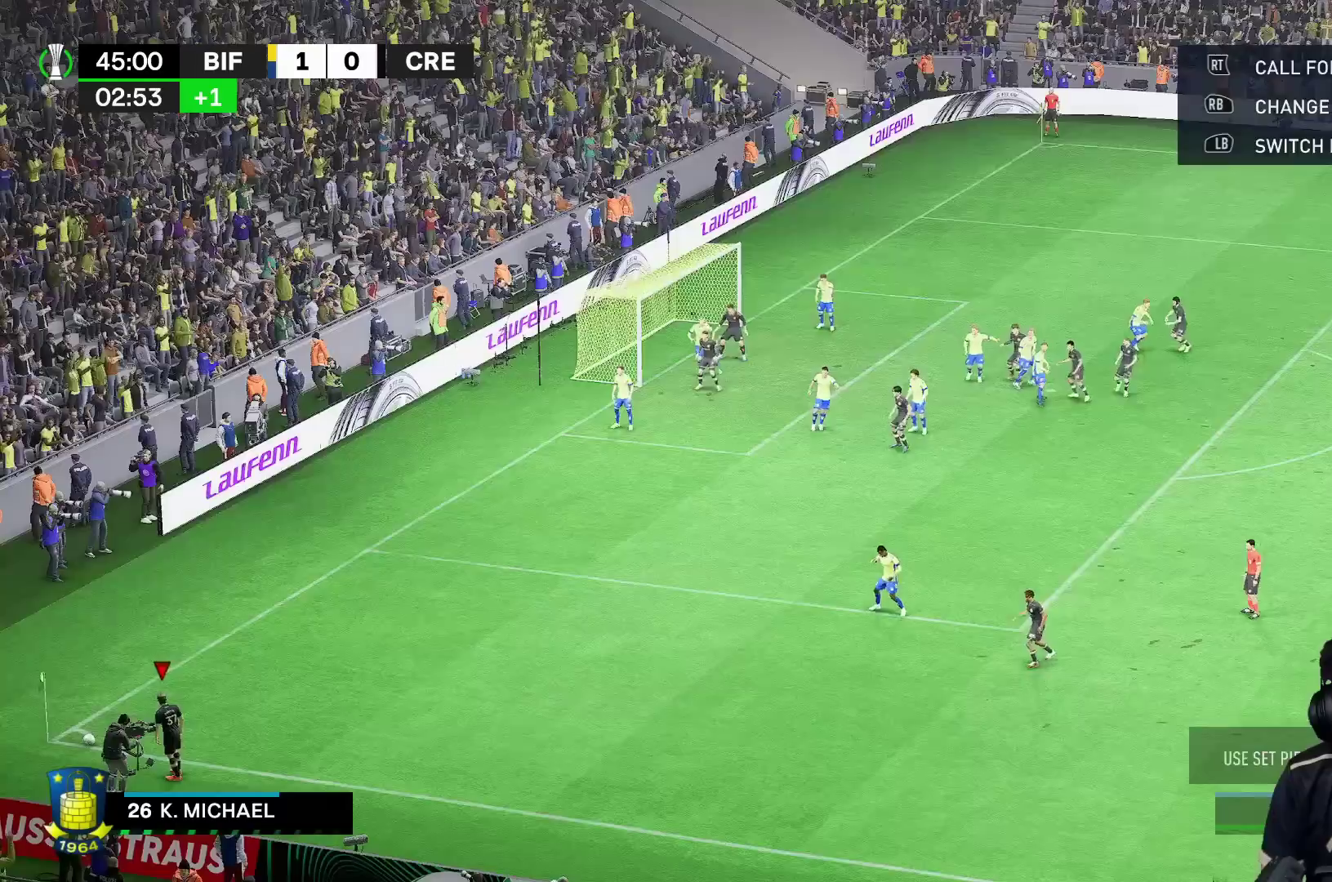
{"buttons": [], "left_stick": "center", "right_stick": "center", "events": []}
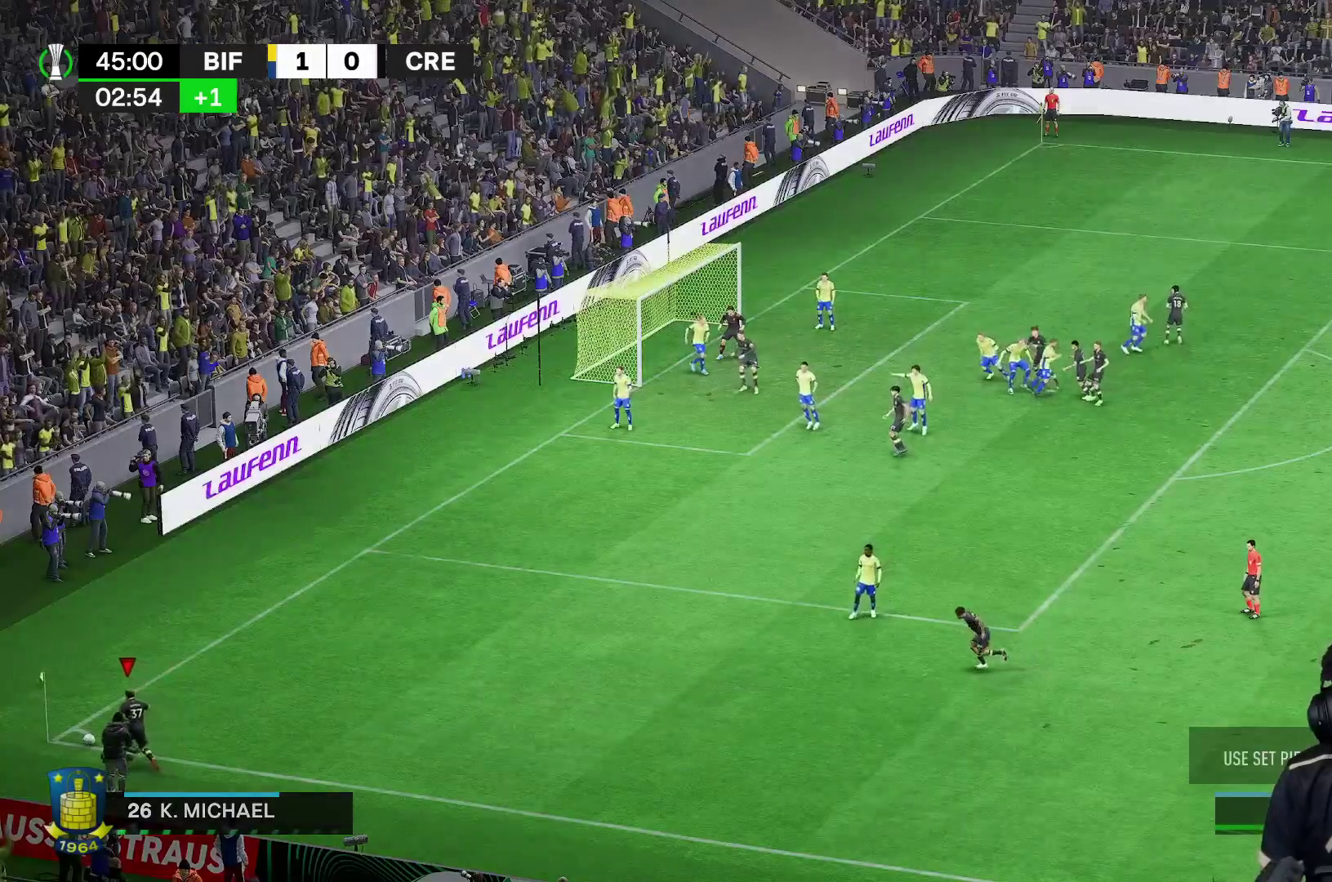
{"buttons": [], "left_stick": "center", "right_stick": "center", "events": []}
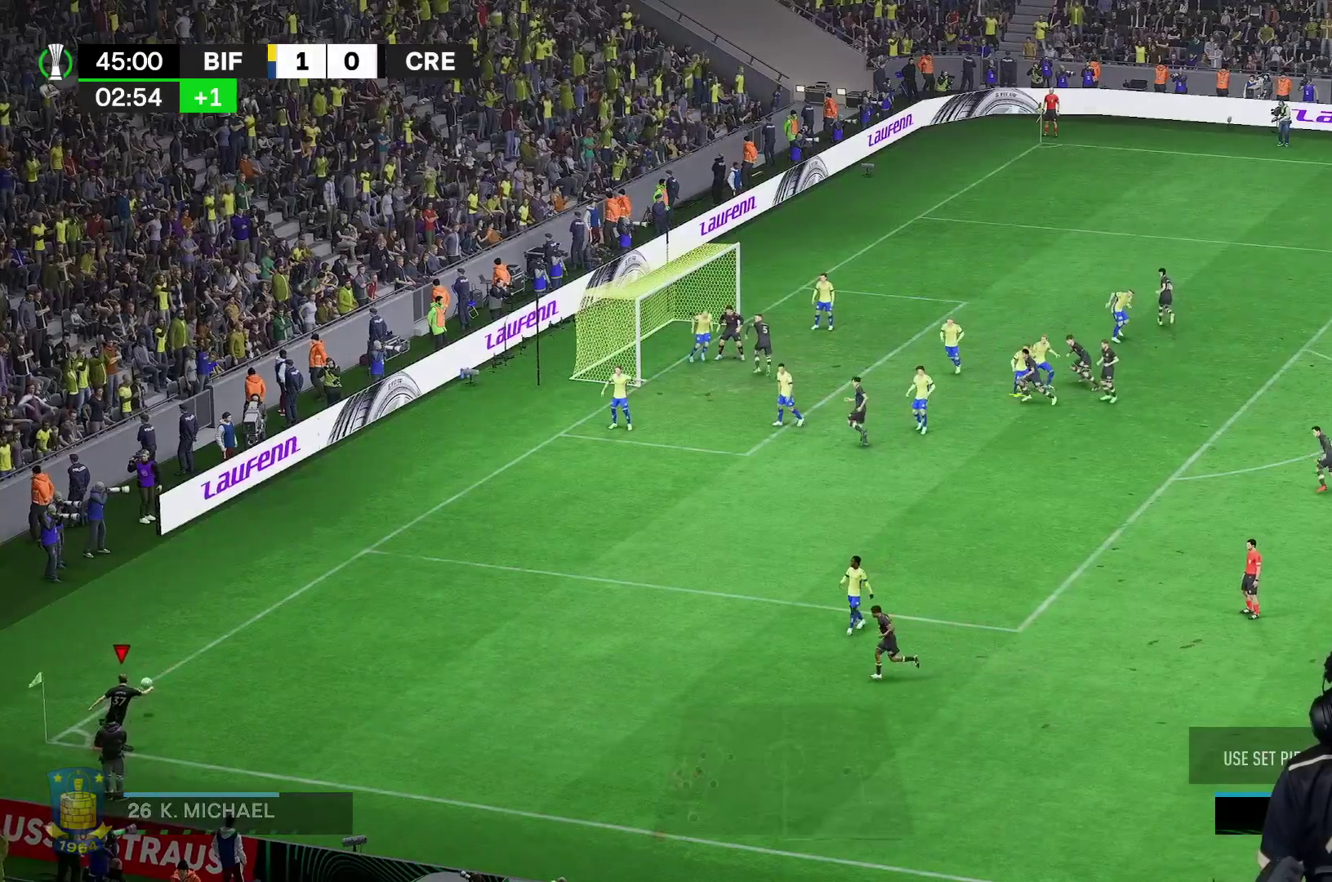
{"buttons": ["X"], "left_stick": "up-left", "right_stick": "center", "events": [[467, "left_stick", "up-left"], [500, "X", "down"]]}
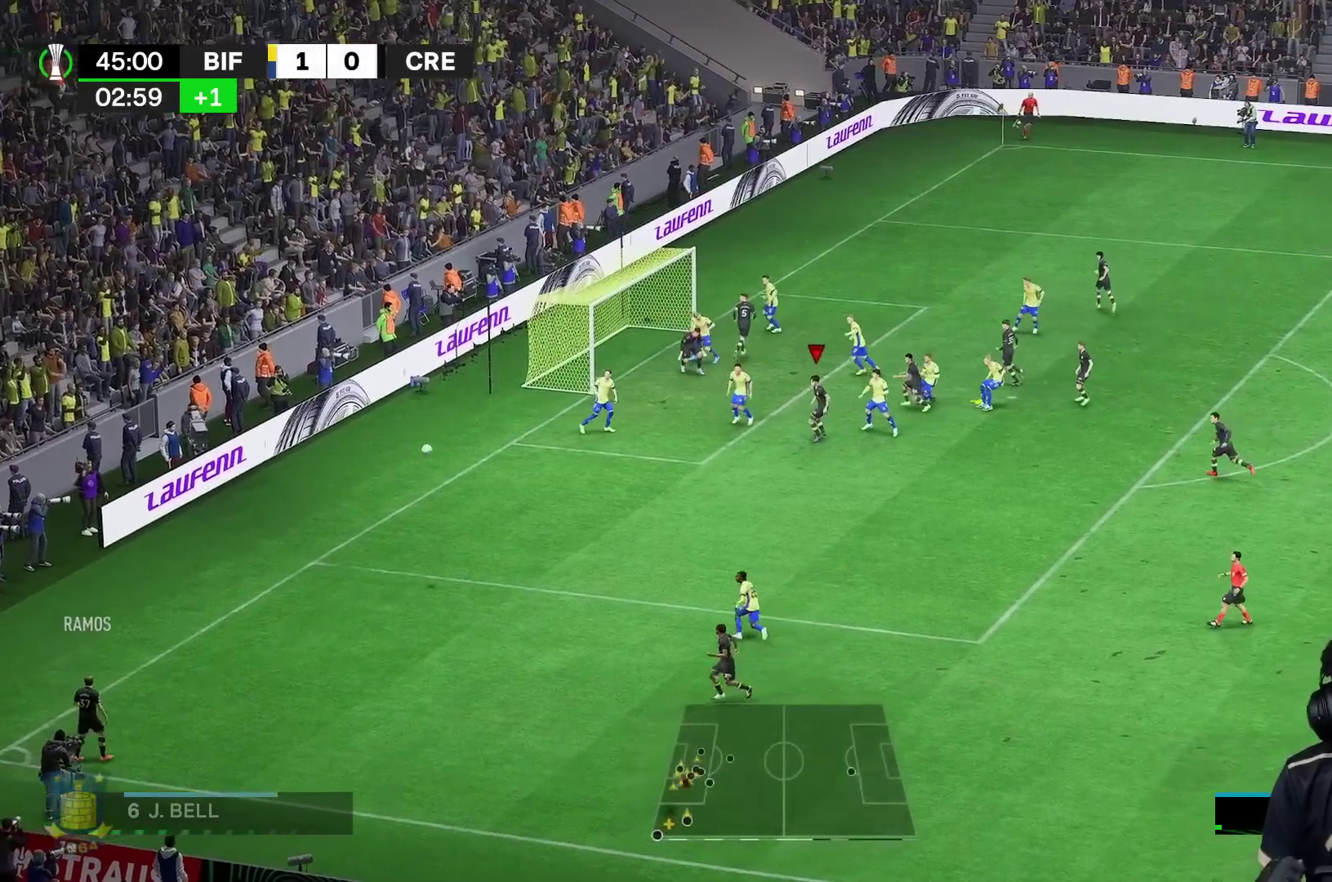
{"buttons": [], "left_stick": "up-left", "right_stick": "center", "events": [[200, "X", "up"]]}
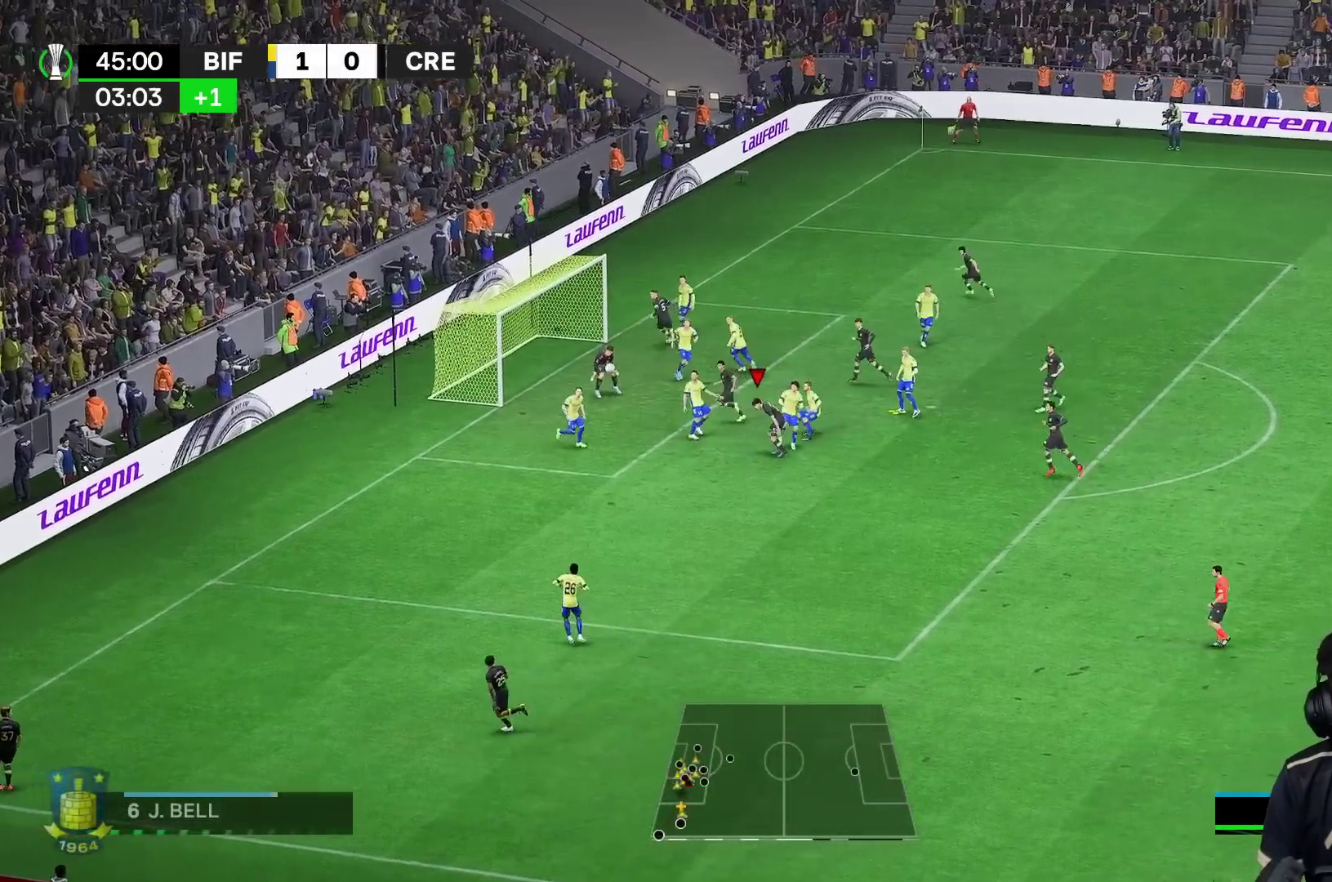
{"buttons": ["R1"], "left_stick": "up-left", "right_stick": "center"}
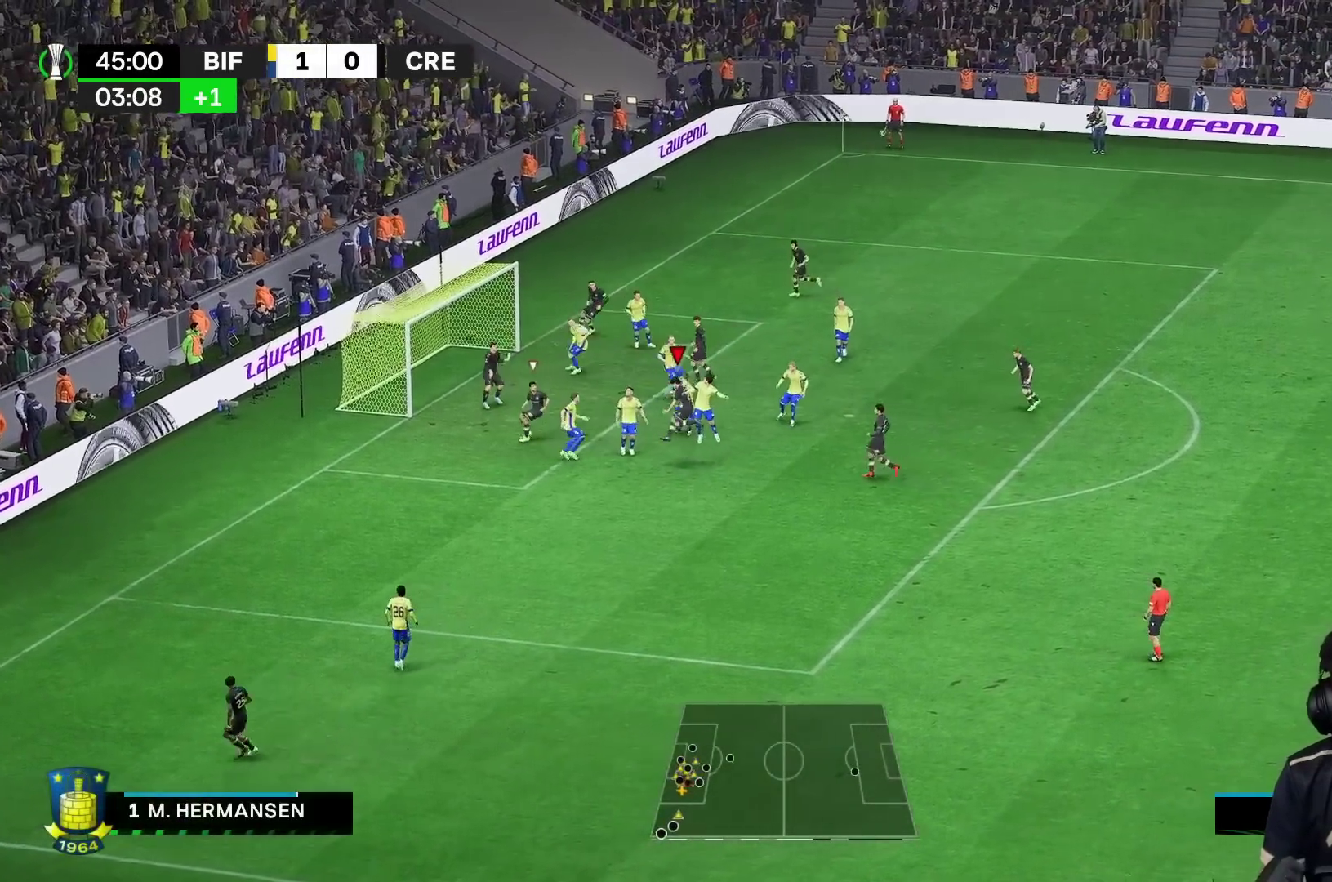
{"buttons": ["R1"], "left_stick": "up-left", "right_stick": "center", "events": []}
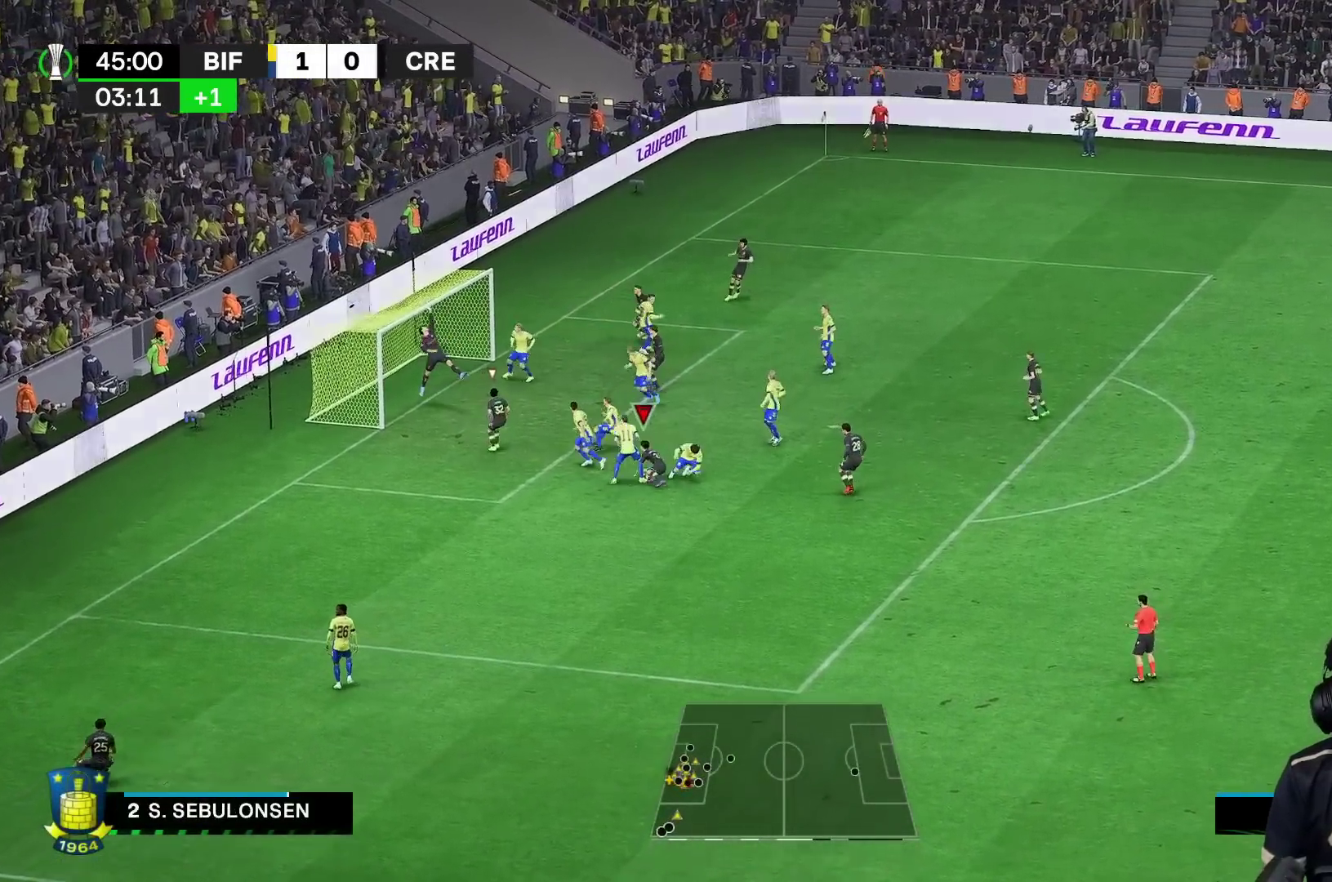
{"buttons": ["R1"], "left_stick": "up-left", "right_stick": "center", "events": []}
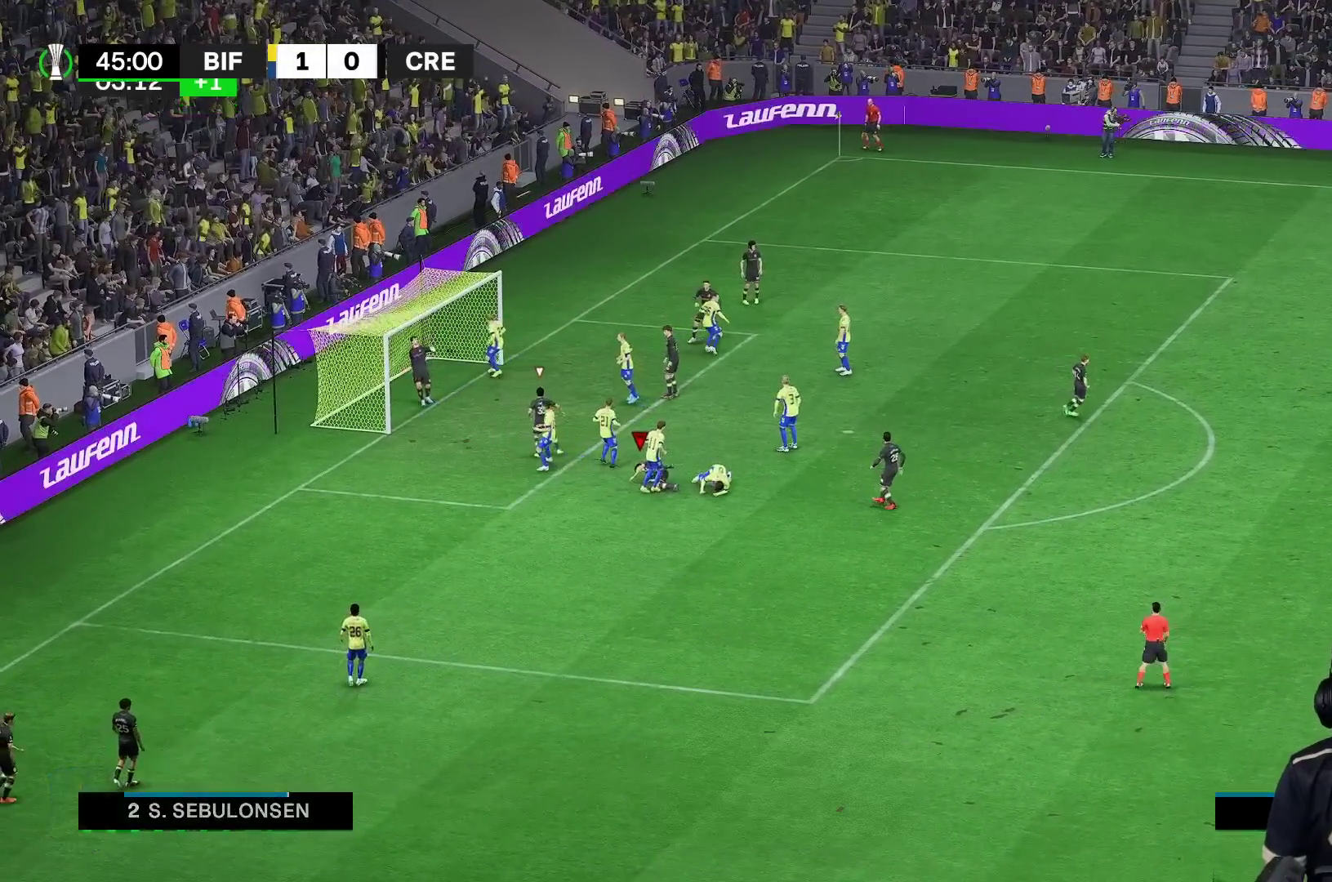
{"buttons": [], "left_stick": "center", "right_stick": "center", "events": [[267, "R1", "up"], [267, "left_stick", "center"]]}
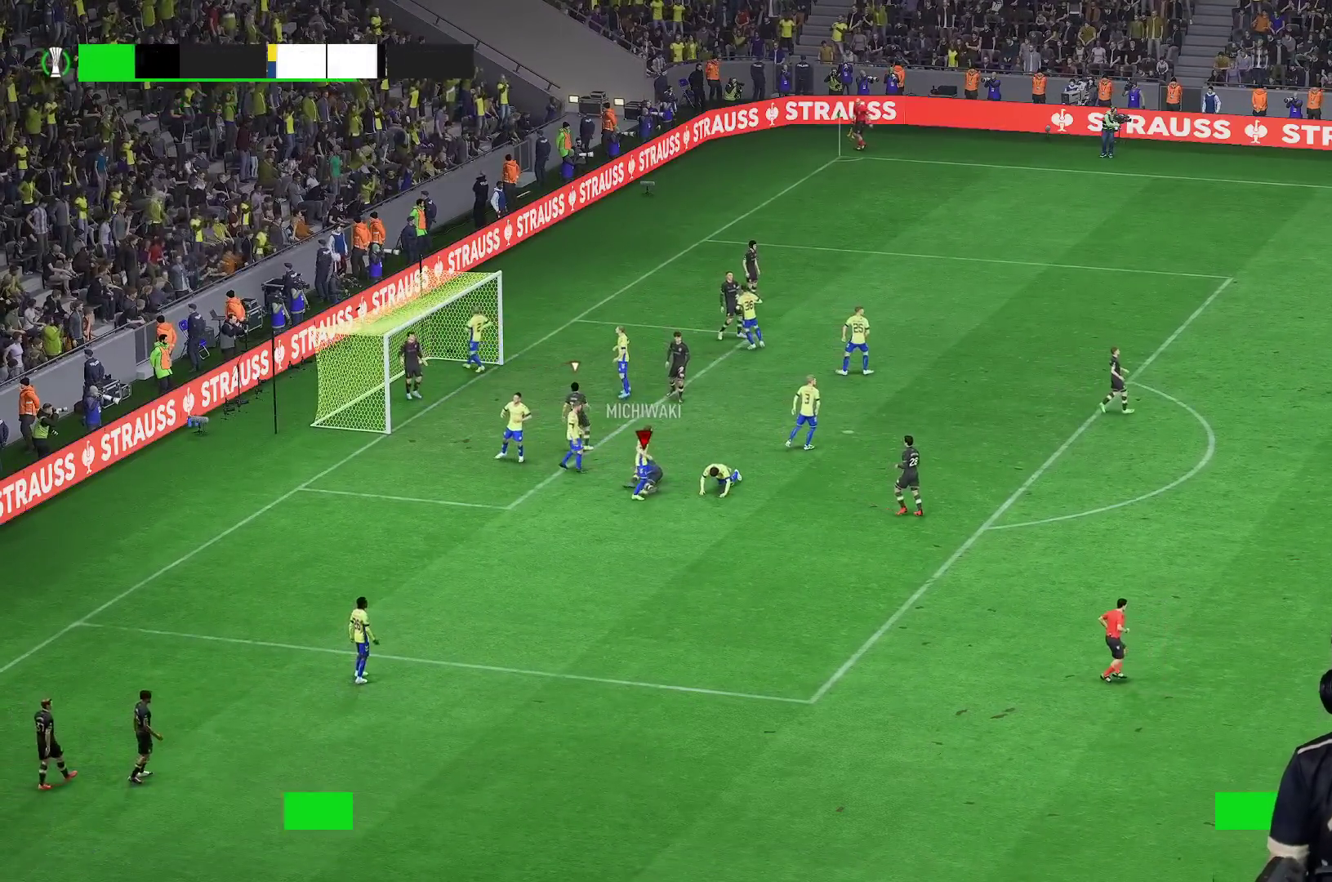
{"buttons": [], "left_stick": "center", "right_stick": "center", "events": []}
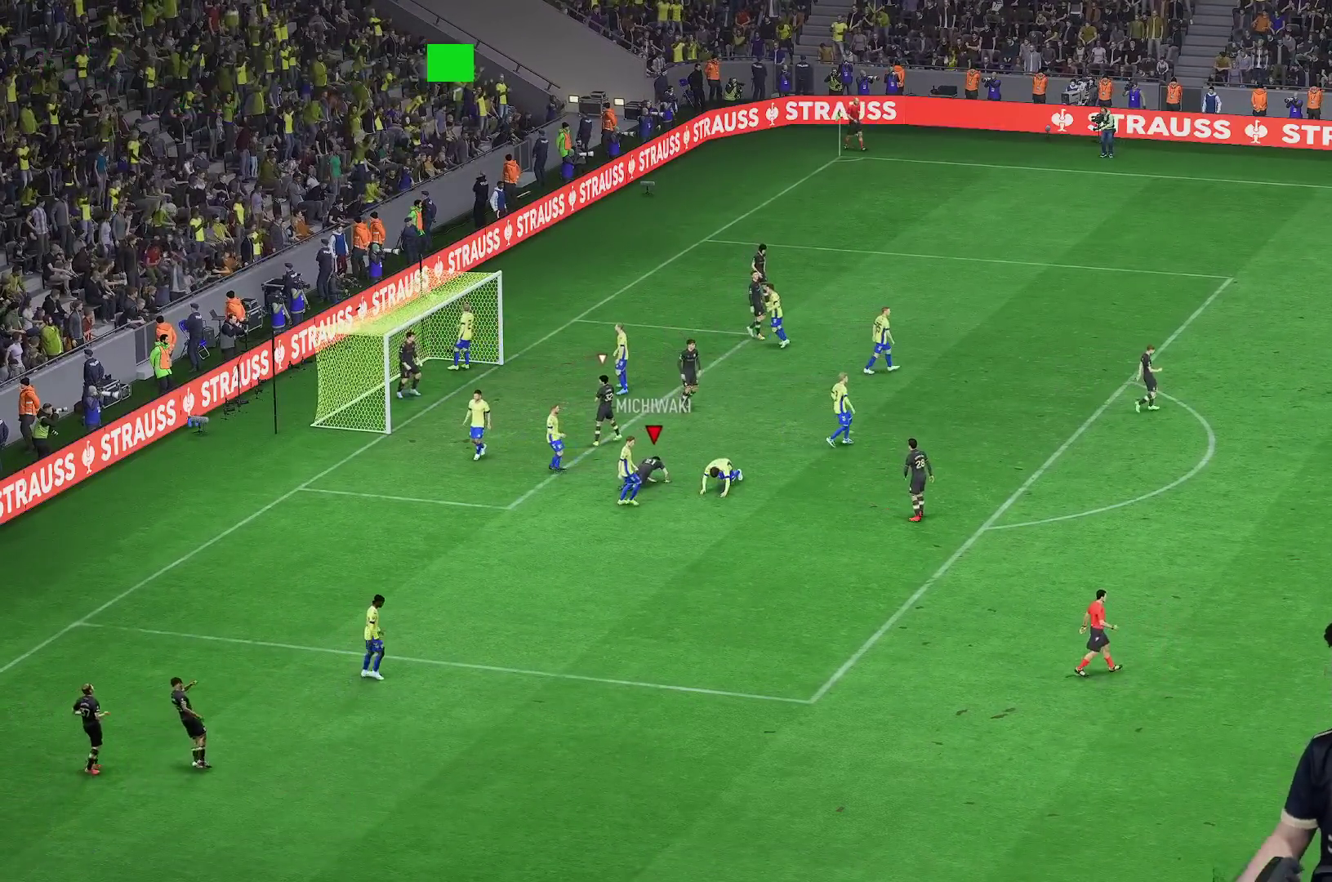
{"buttons": [], "left_stick": "center", "right_stick": "center", "events": []}
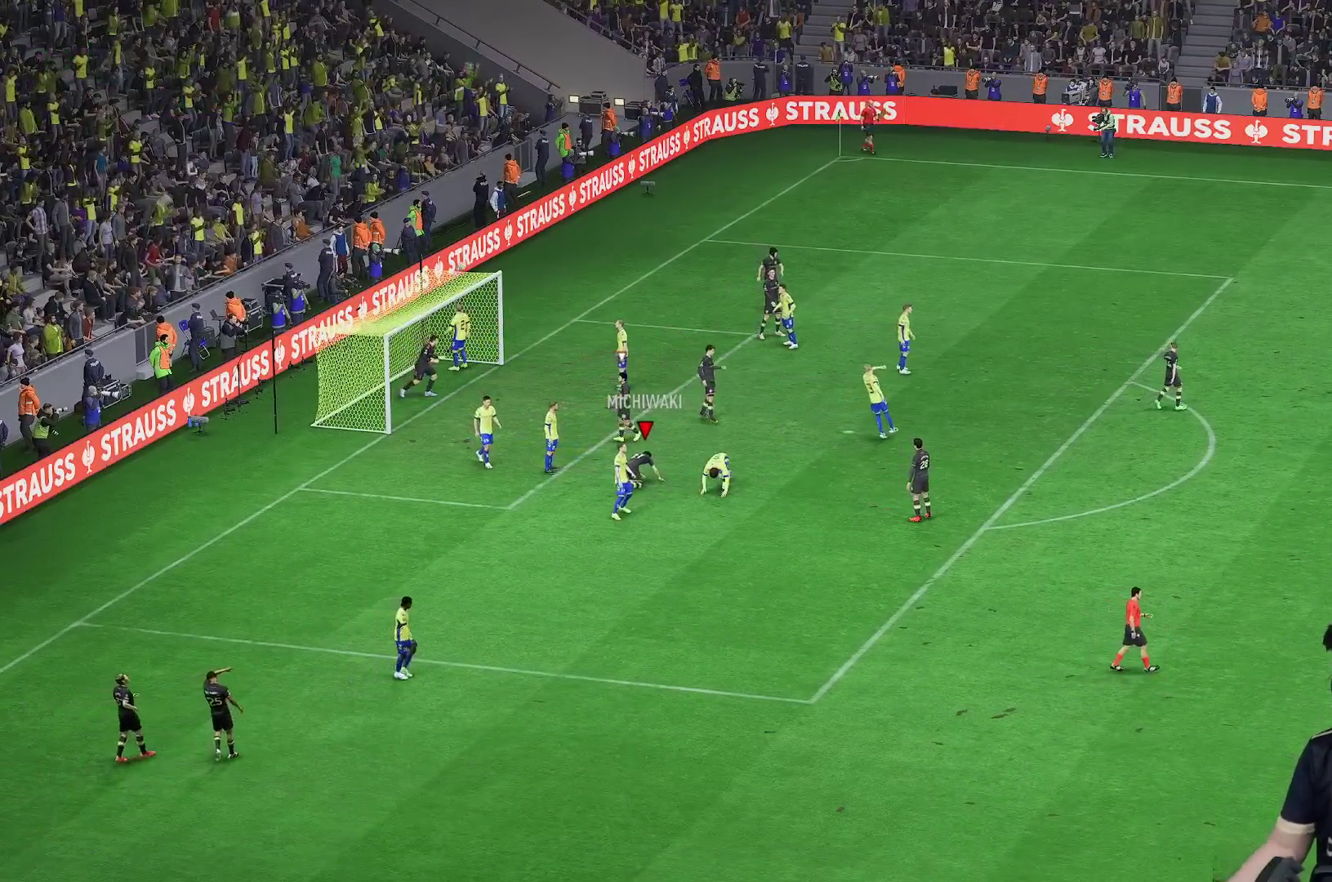
{"buttons": [], "left_stick": "center", "right_stick": "center", "events": []}
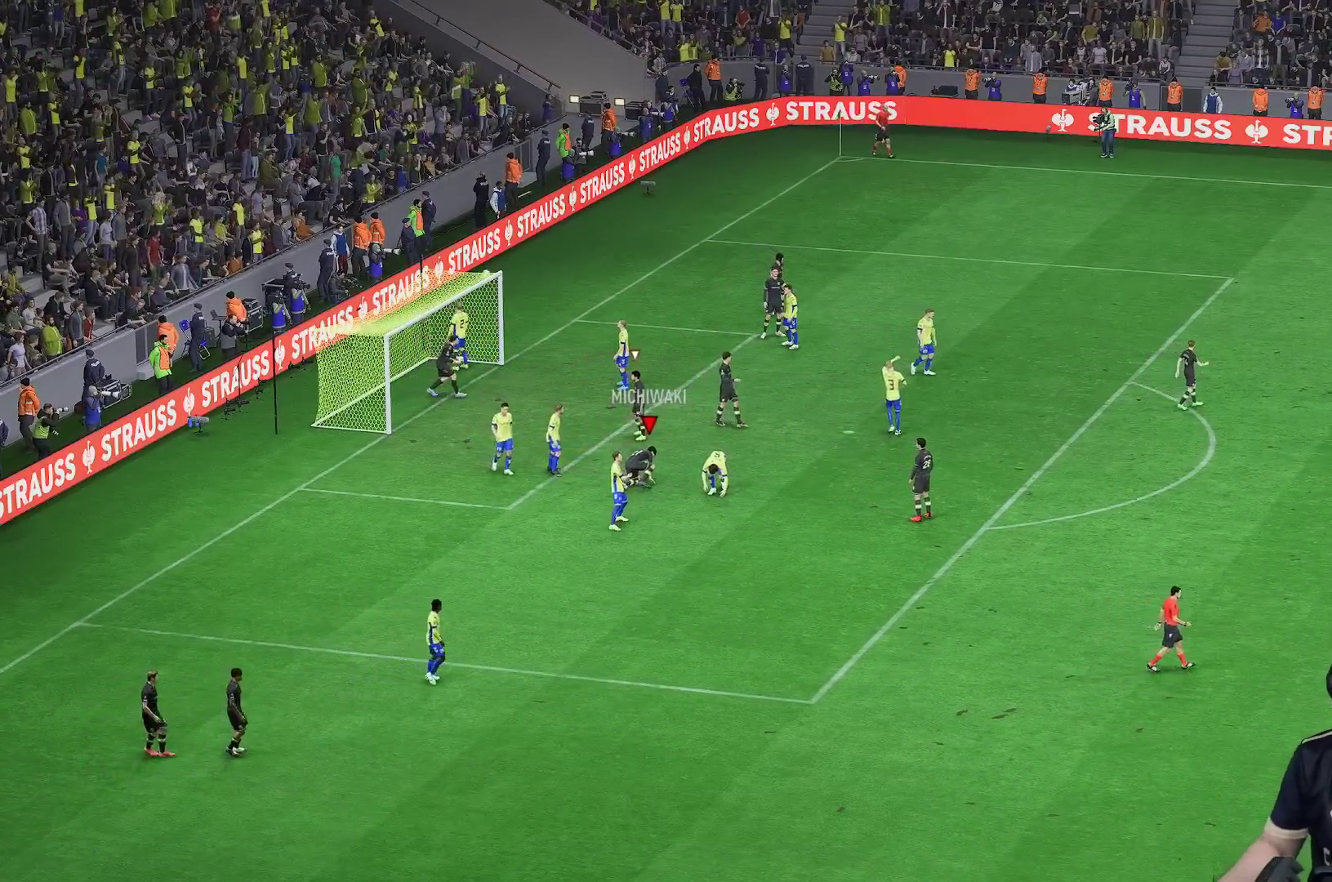
{"buttons": [], "left_stick": "center", "right_stick": "center", "events": []}
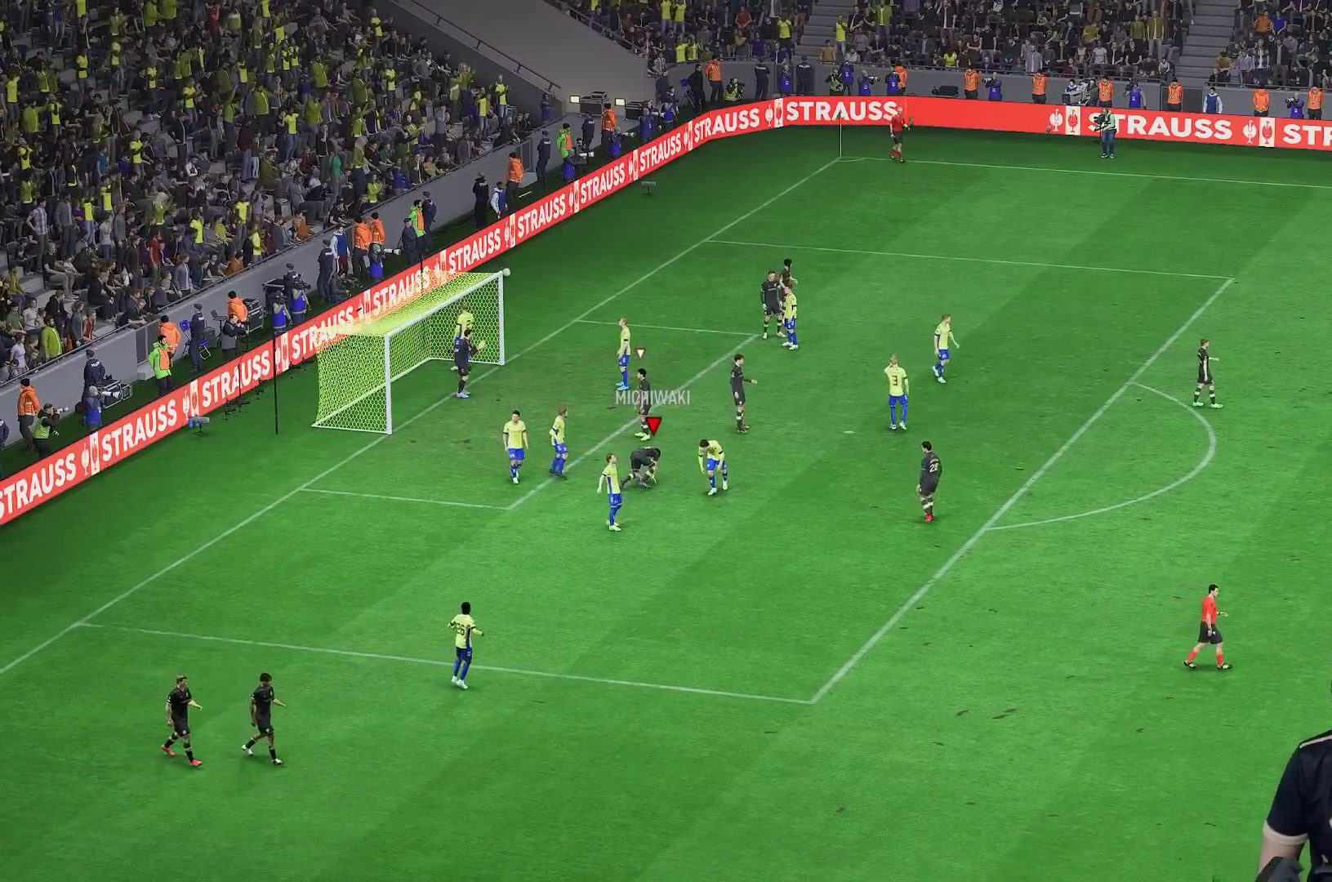
{"buttons": [], "left_stick": "center", "right_stick": "center", "events": []}
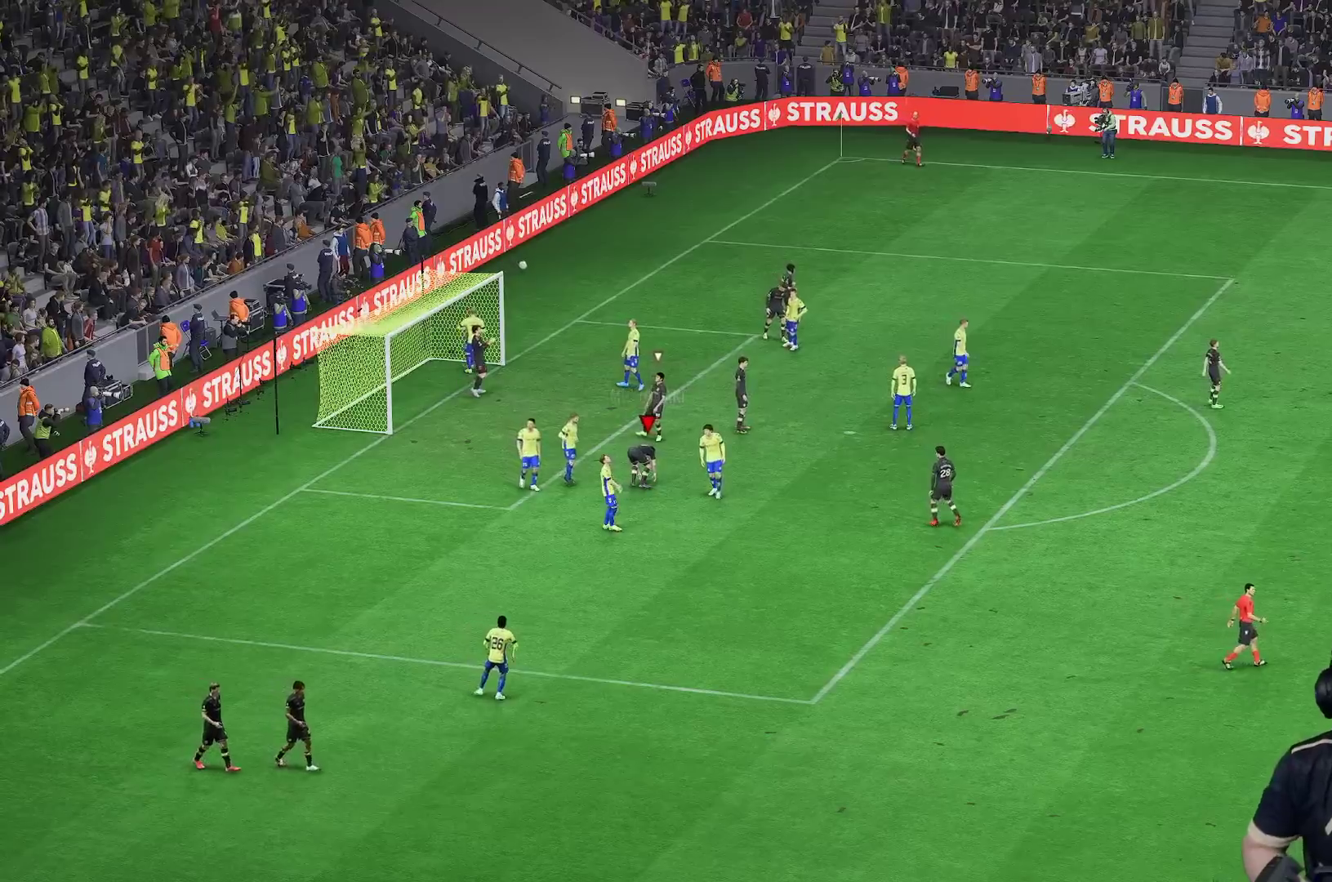
{"buttons": [], "left_stick": "center", "right_stick": "center", "events": []}
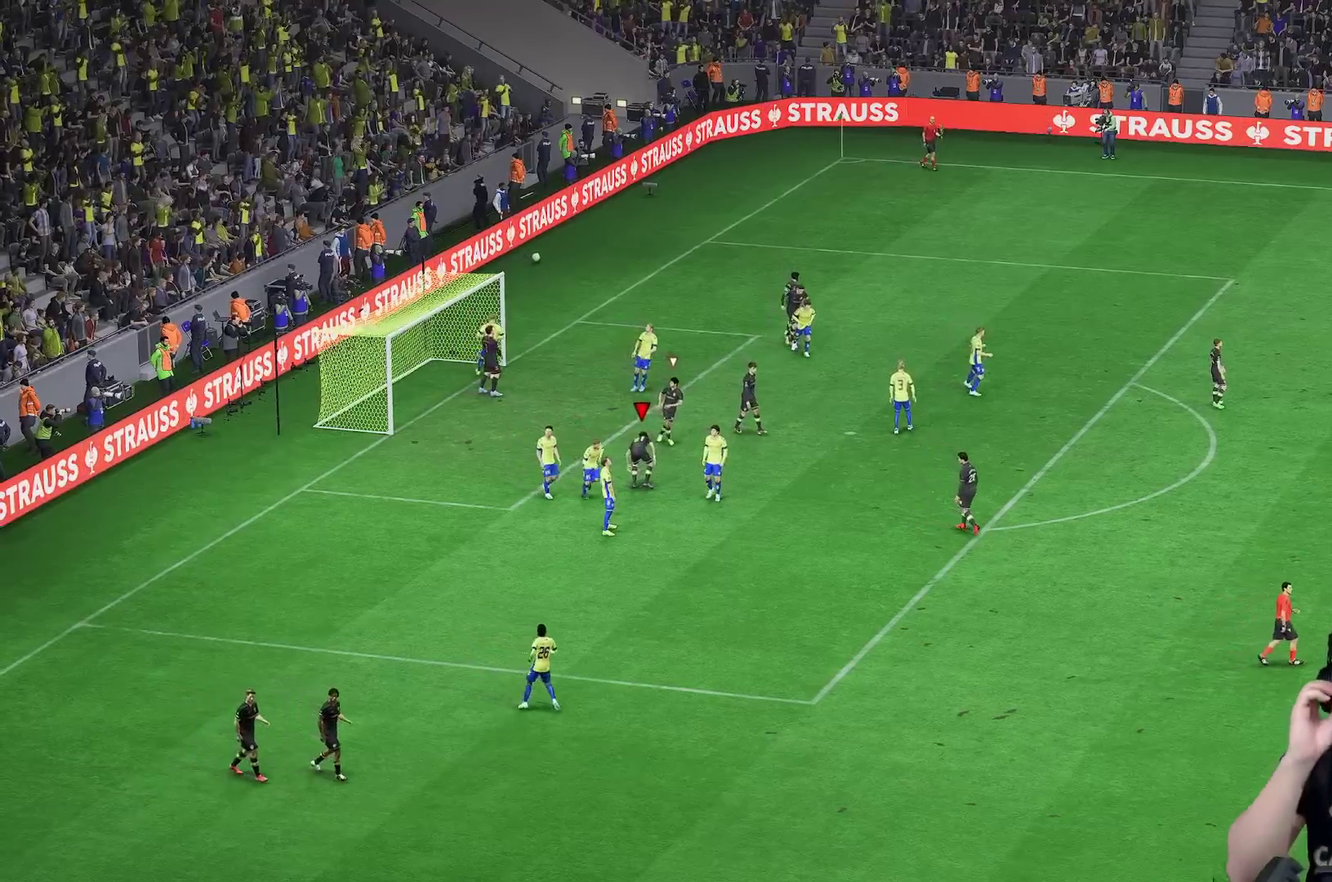
{"buttons": [], "left_stick": "center", "right_stick": "center", "events": []}
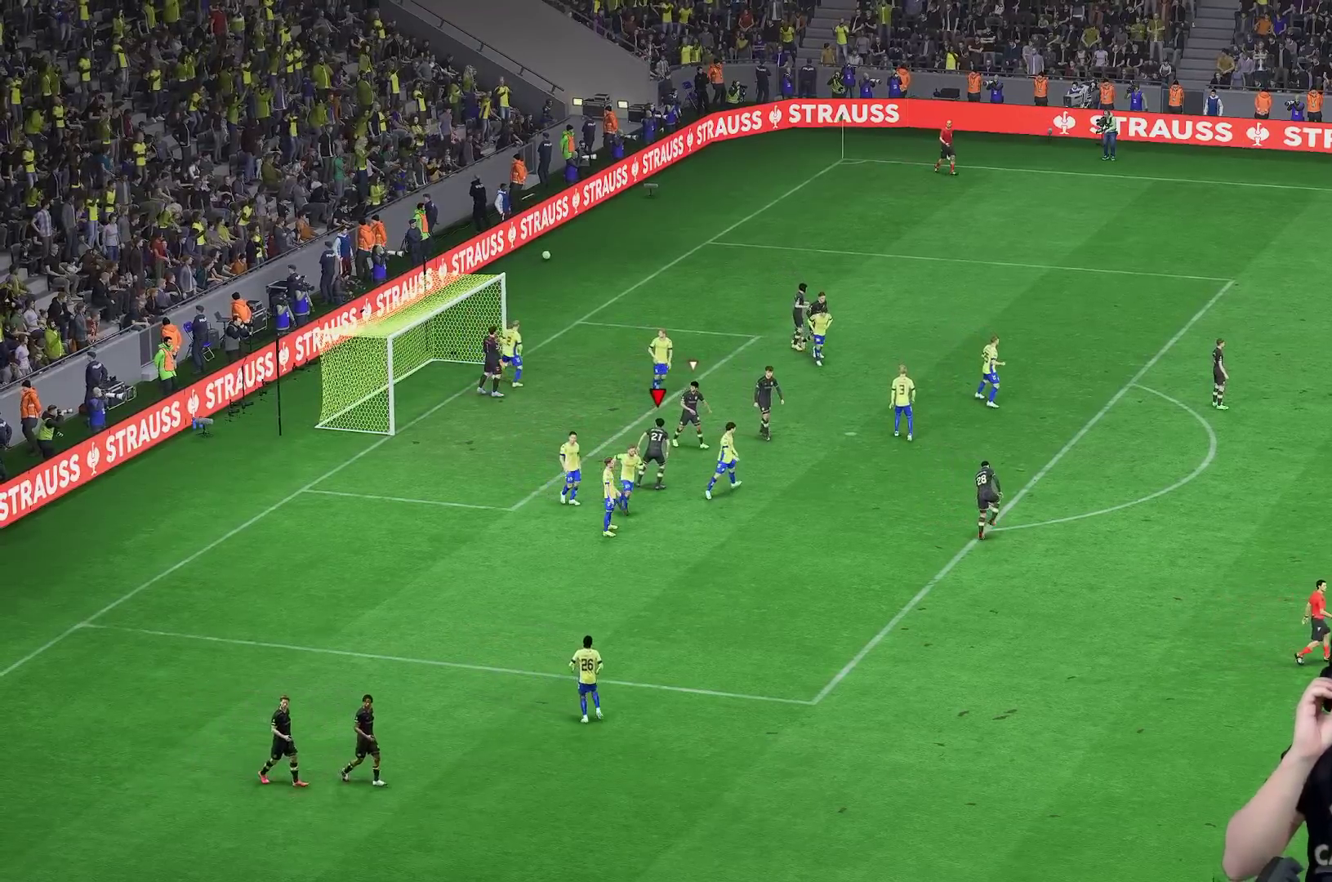
{"buttons": [], "left_stick": "center", "right_stick": "center", "events": []}
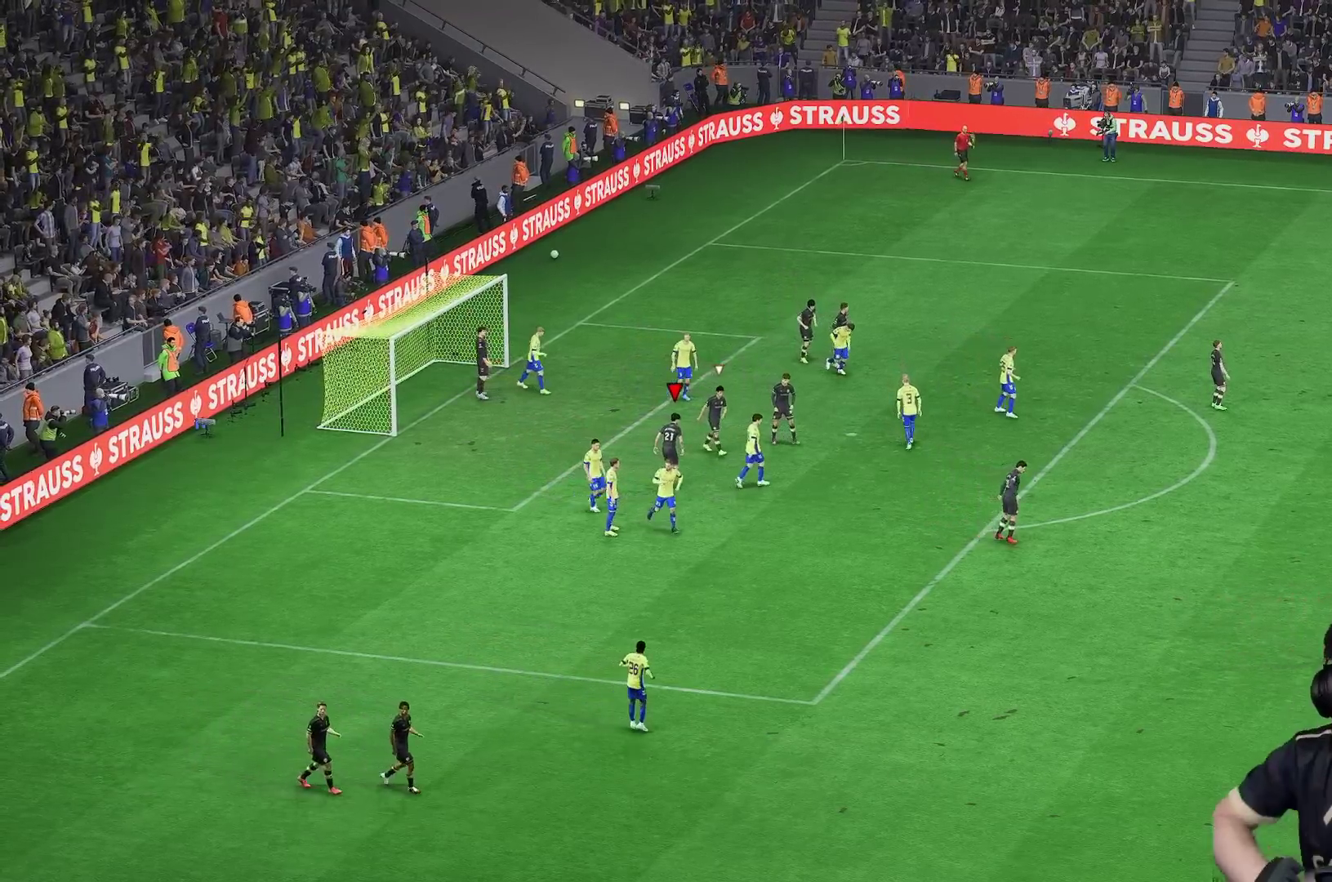
{"buttons": [], "left_stick": "center", "right_stick": "center", "events": []}